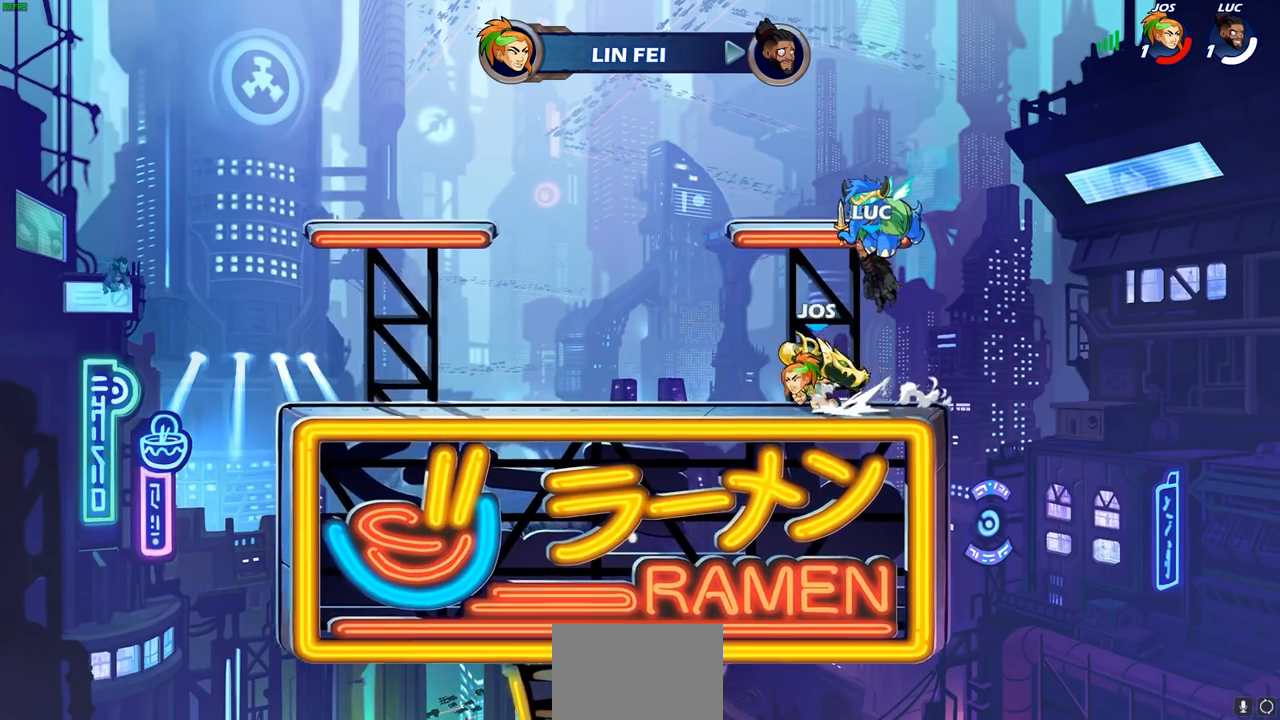
Gameplay with a controller (PlayStation layout); each line is a JSON object with the inputs held at the frame after it. "events" lists button and stick changes between this image and that frame as [ms after this image, input, new state], when the widget could be followed in between.
{"buttons": [], "left_stick": "center", "right_stick": "center", "events": []}
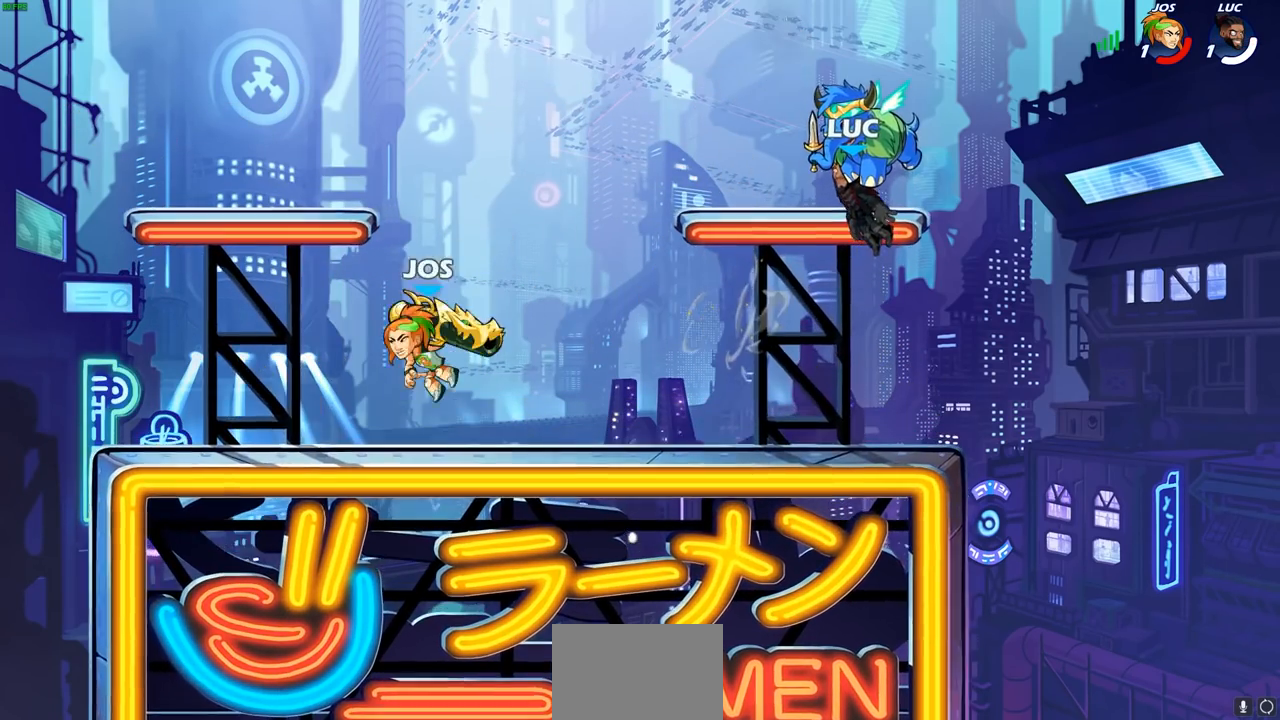
{"buttons": [], "left_stick": "center", "right_stick": "center", "events": []}
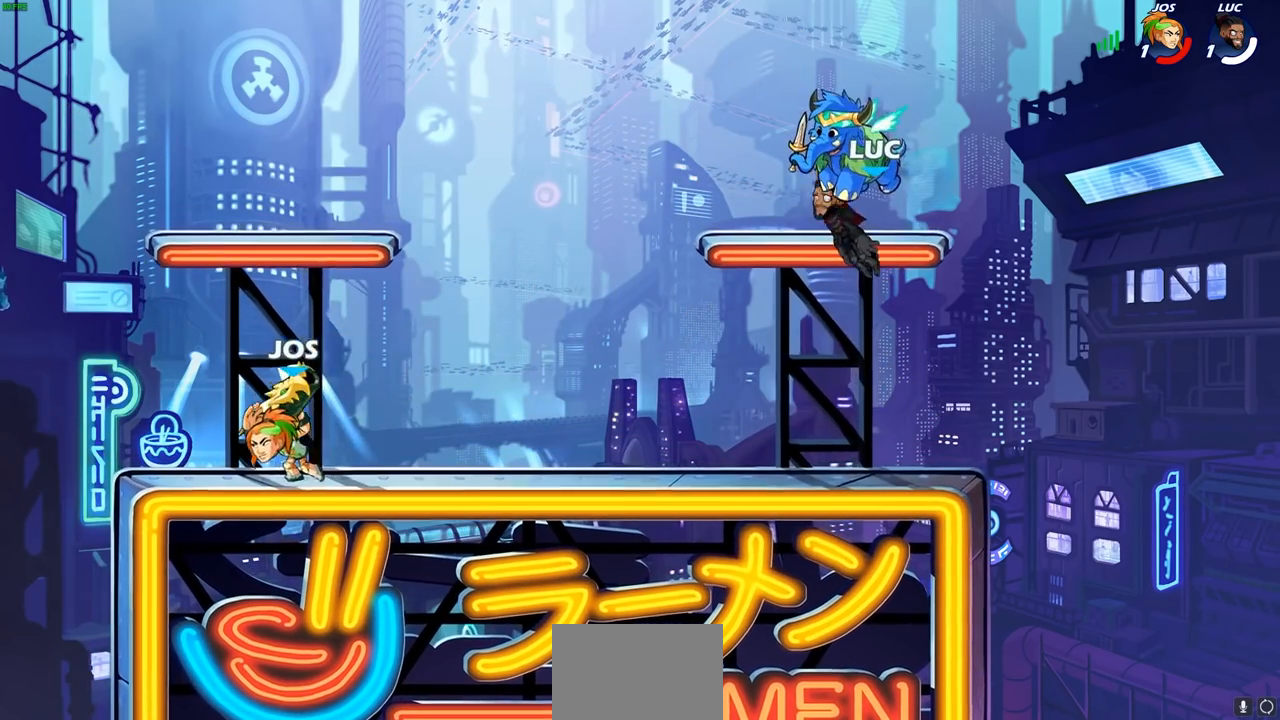
{"buttons": [], "left_stick": "left", "right_stick": "center", "events": [[250, "left_stick", "left"]]}
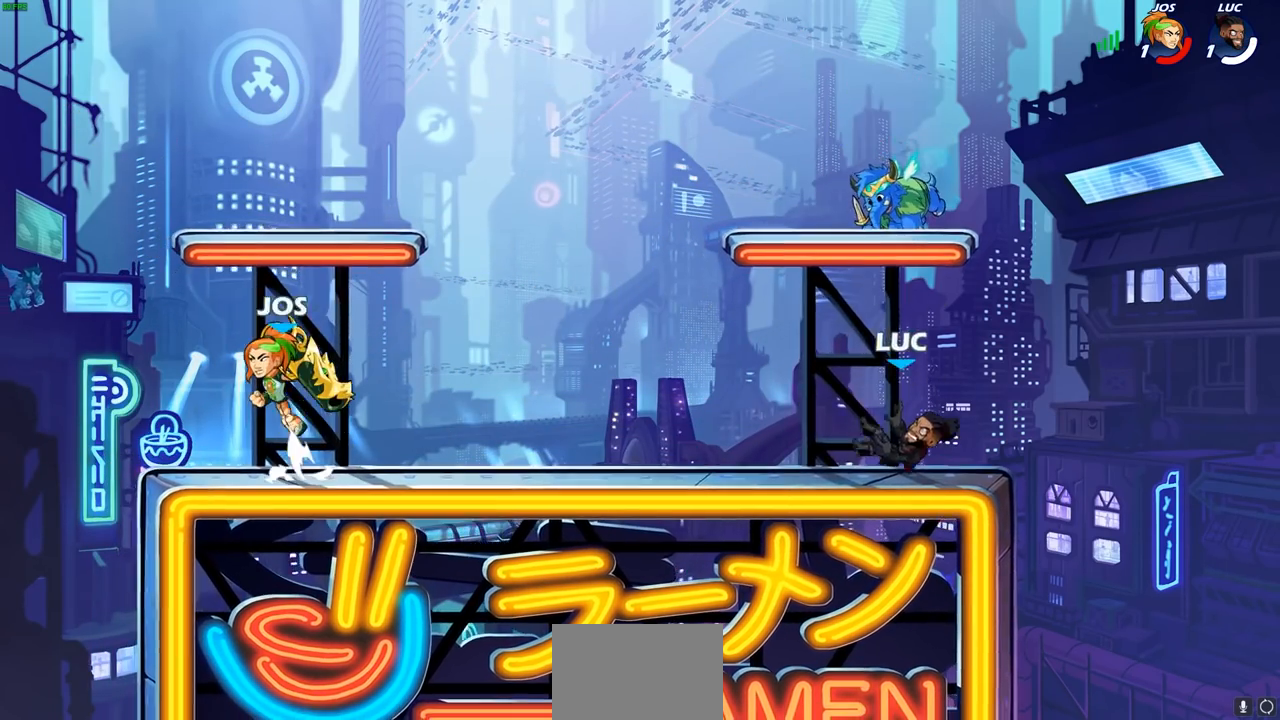
{"buttons": [], "left_stick": "center", "right_stick": "center", "events": [[83, "R2", "down"], [100, "CROSS", "down"], [250, "CROSS", "up"], [250, "R2", "up"], [433, "left_stick", "center"]]}
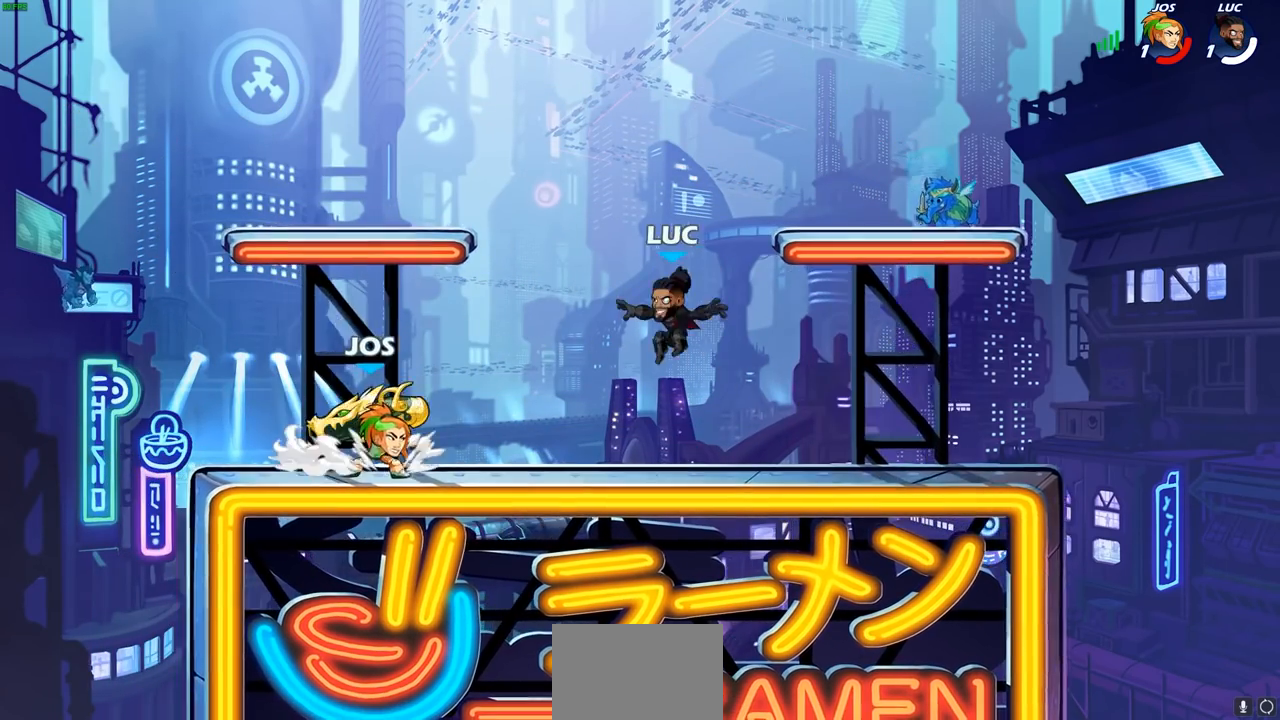
{"buttons": [], "left_stick": "center", "right_stick": "center", "events": [[17, "R1", "down"], [17, "R2", "down"], [33, "left_stick", "down"], [50, "SQUARE", "down"], [100, "R1", "up"], [150, "R2", "up"], [150, "SQUARE", "up"], [217, "left_stick", "center"], [350, "R1", "down"], [400, "R1", "up"]]}
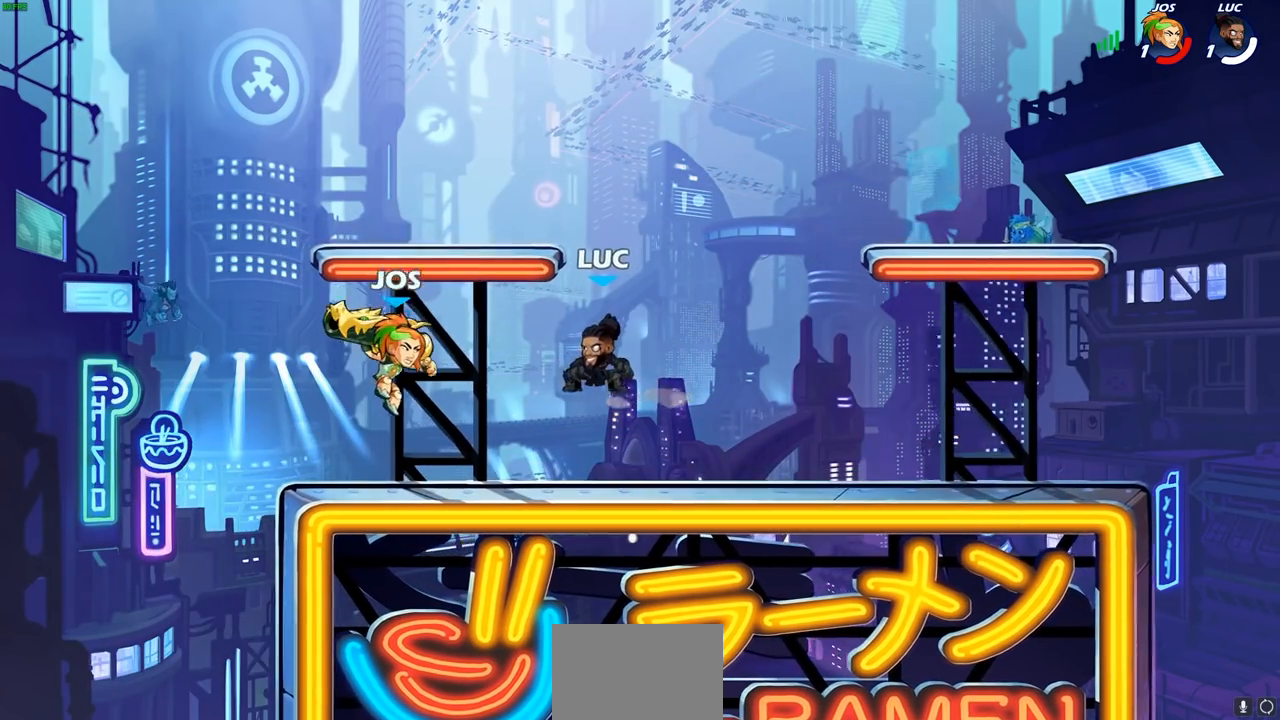
{"buttons": [], "left_stick": "left", "right_stick": "center", "events": [[67, "CROSS", "down"], [67, "left_stick", "right"], [250, "CROSS", "up"], [400, "left_stick", "down"], [483, "left_stick", "left"]]}
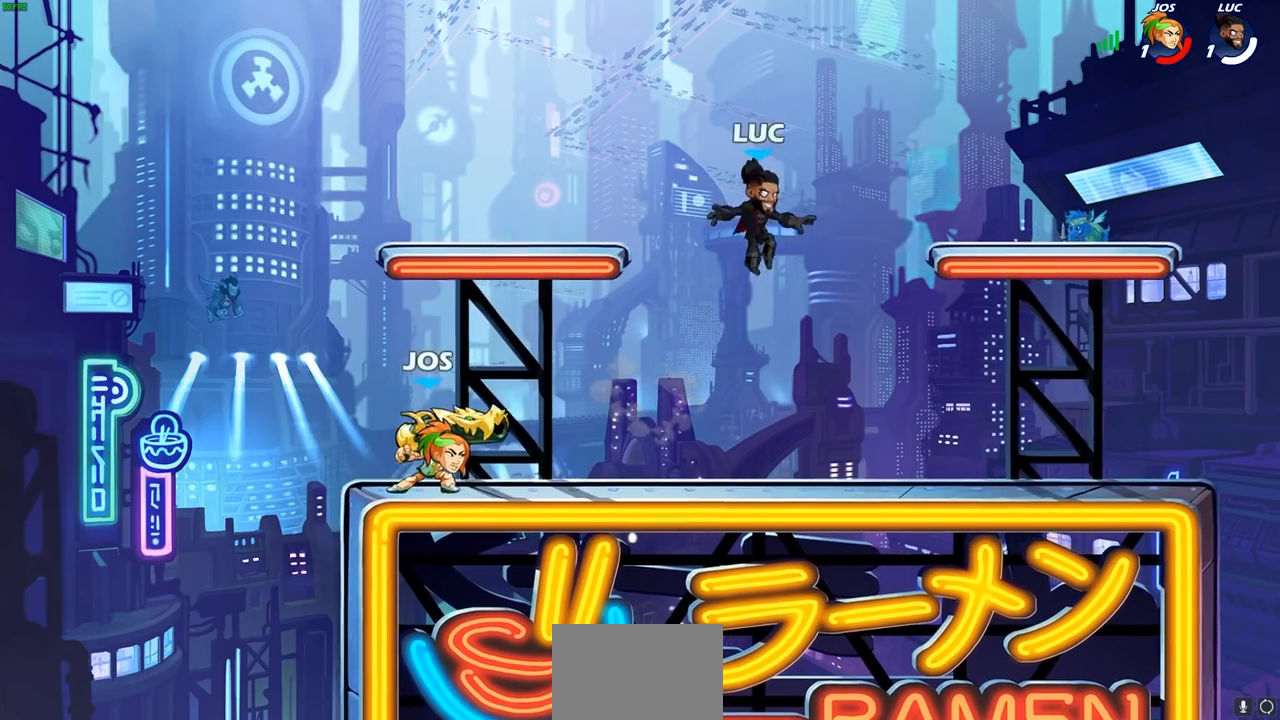
{"buttons": [], "left_stick": "down-left", "right_stick": "center", "events": [[117, "left_stick", "up-right"], [133, "CROSS", "down"], [300, "CROSS", "up"], [350, "left_stick", "up-left"], [400, "left_stick", "left"], [500, "left_stick", "down-left"]]}
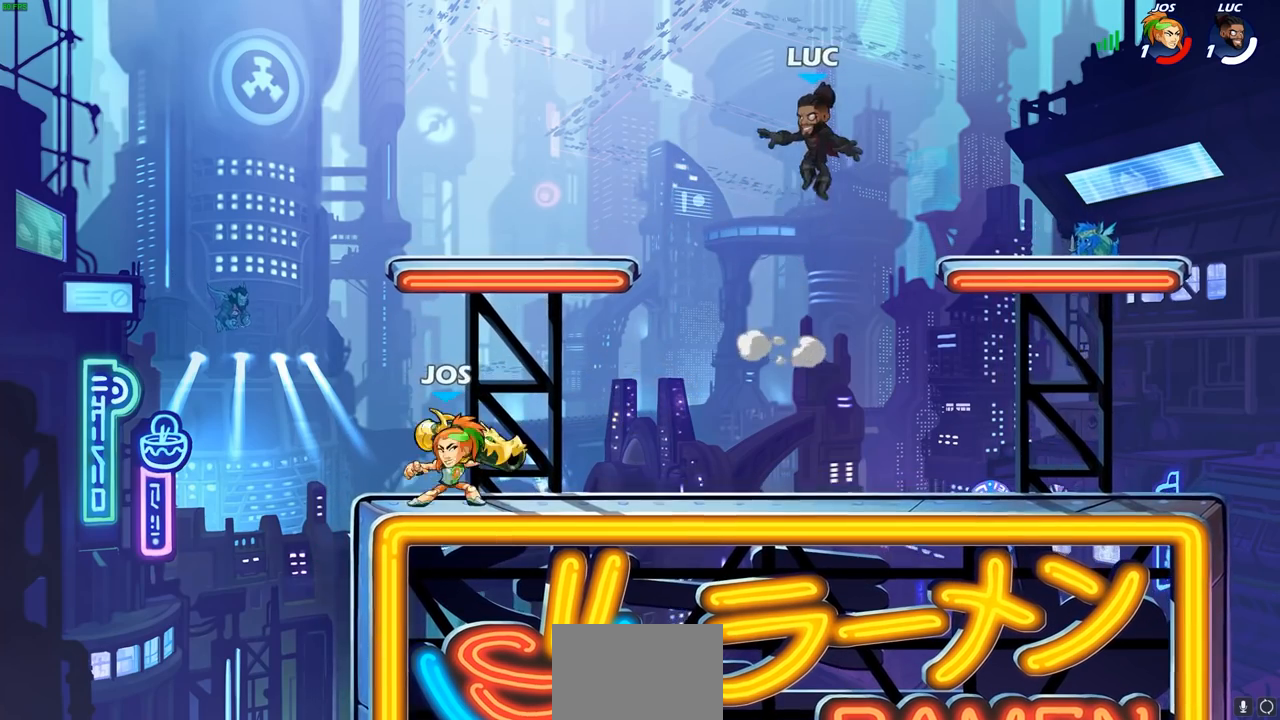
{"buttons": ["L1"], "left_stick": "left", "right_stick": "center", "events": [[17, "L1", "down"], [183, "left_stick", "left"], [233, "SQUARE", "down"], [350, "SQUARE", "up"]]}
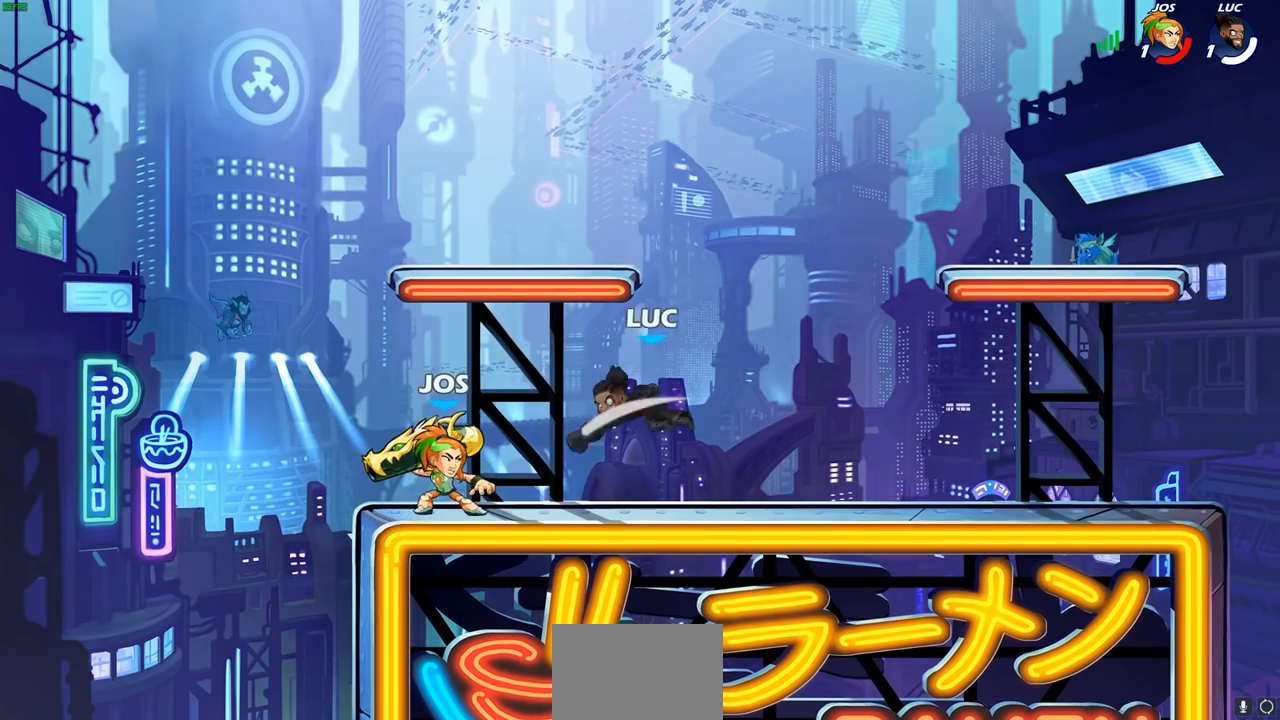
{"buttons": ["R2"], "left_stick": "up-right", "right_stick": "center", "events": [[83, "L1", "up"], [300, "CROSS", "down"], [317, "left_stick", "up-right"], [433, "CROSS", "up"], [483, "R2", "down"]]}
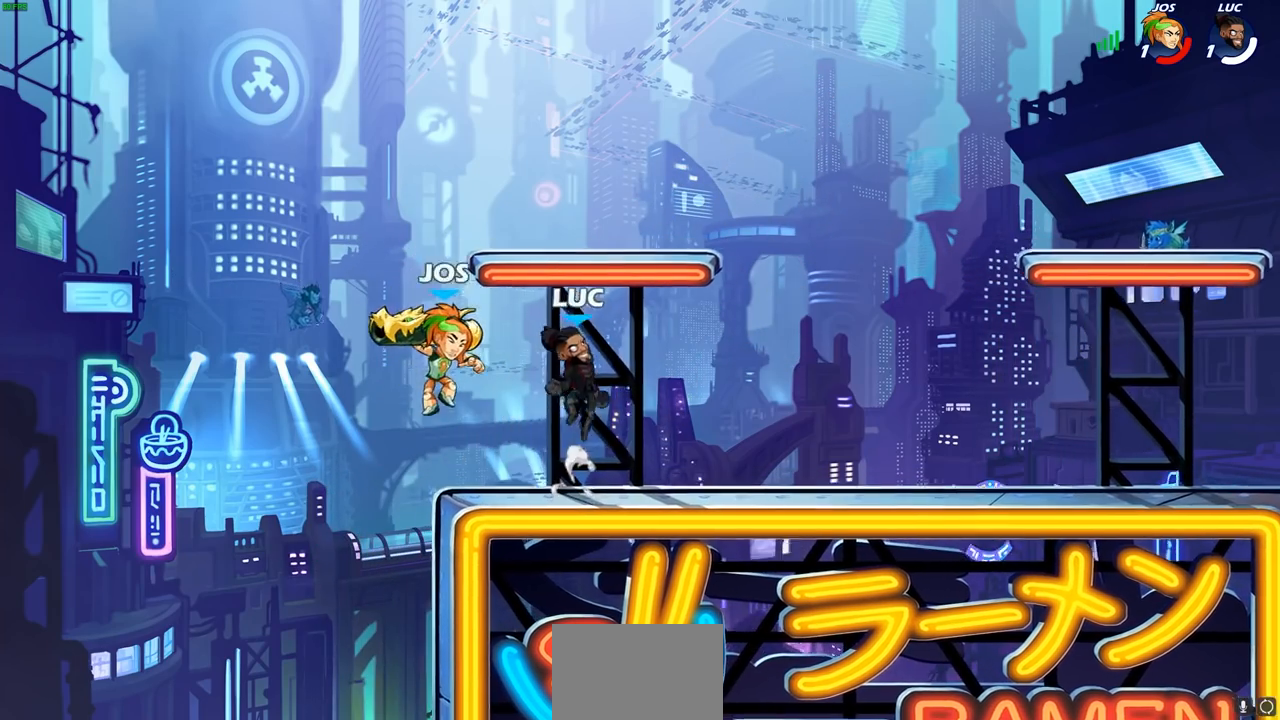
{"buttons": [], "left_stick": "left", "right_stick": "center", "events": [[150, "R1", "down"], [200, "R2", "up"], [217, "R1", "up"], [217, "left_stick", "down-left"], [283, "left_stick", "left"]]}
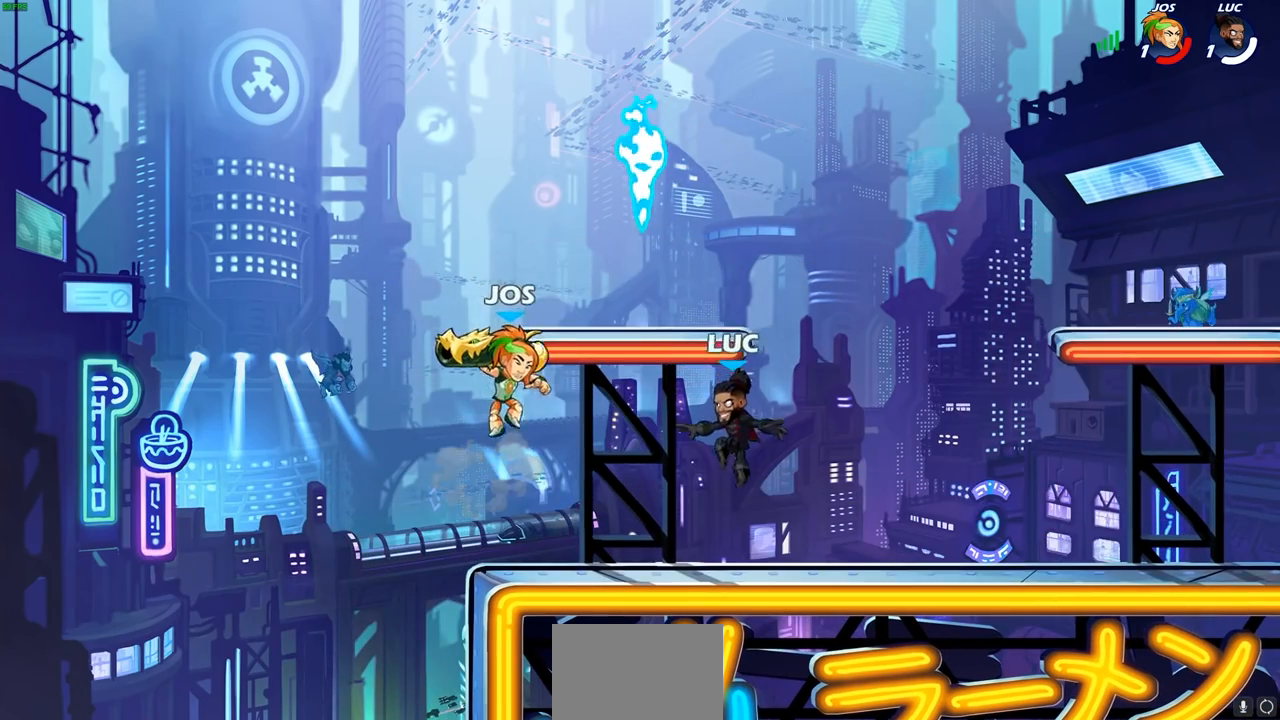
{"buttons": [], "left_stick": "center", "right_stick": "center", "events": [[117, "SQUARE", "down"], [133, "TRIANGLE", "down"], [167, "TRIANGLE", "up"], [200, "SQUARE", "up"], [250, "left_stick", "center"]]}
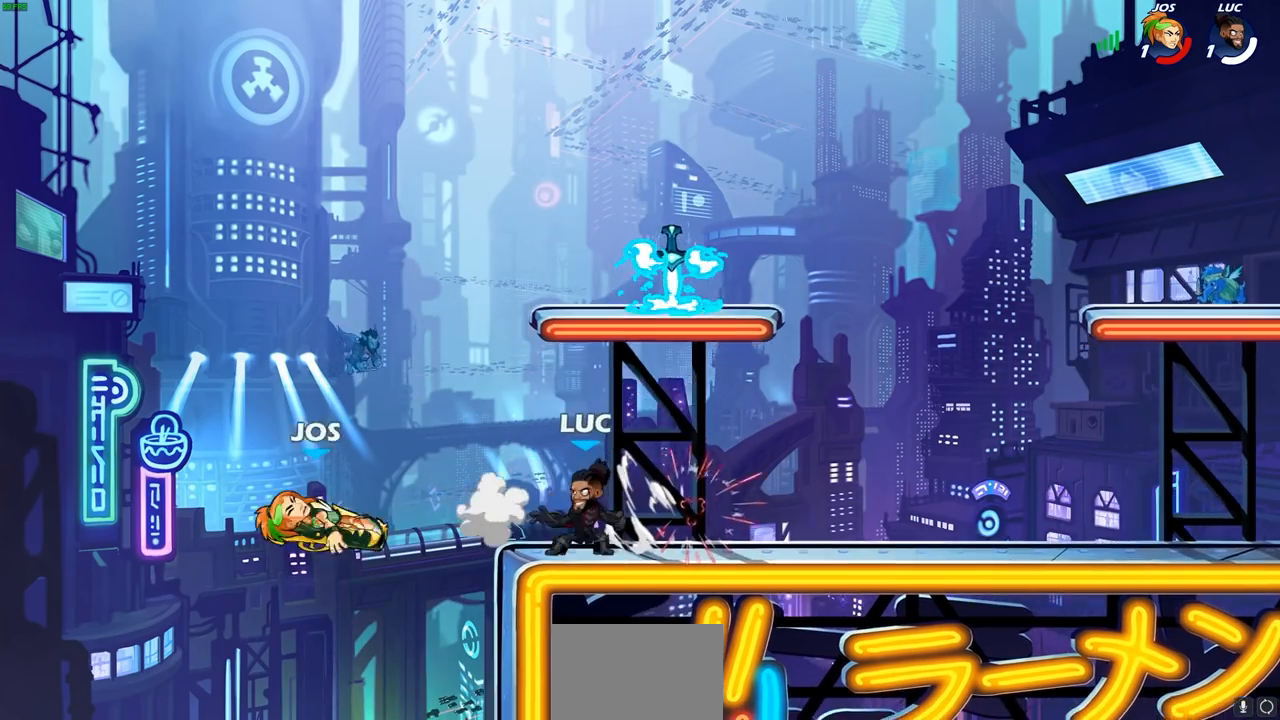
{"buttons": ["R1"], "left_stick": "left", "right_stick": "center", "events": [[100, "left_stick", "right"], [133, "CROSS", "down"], [283, "CROSS", "up"], [300, "left_stick", "up"], [350, "CROSS", "down"], [417, "left_stick", "left"], [450, "R1", "down"], [500, "CROSS", "up"]]}
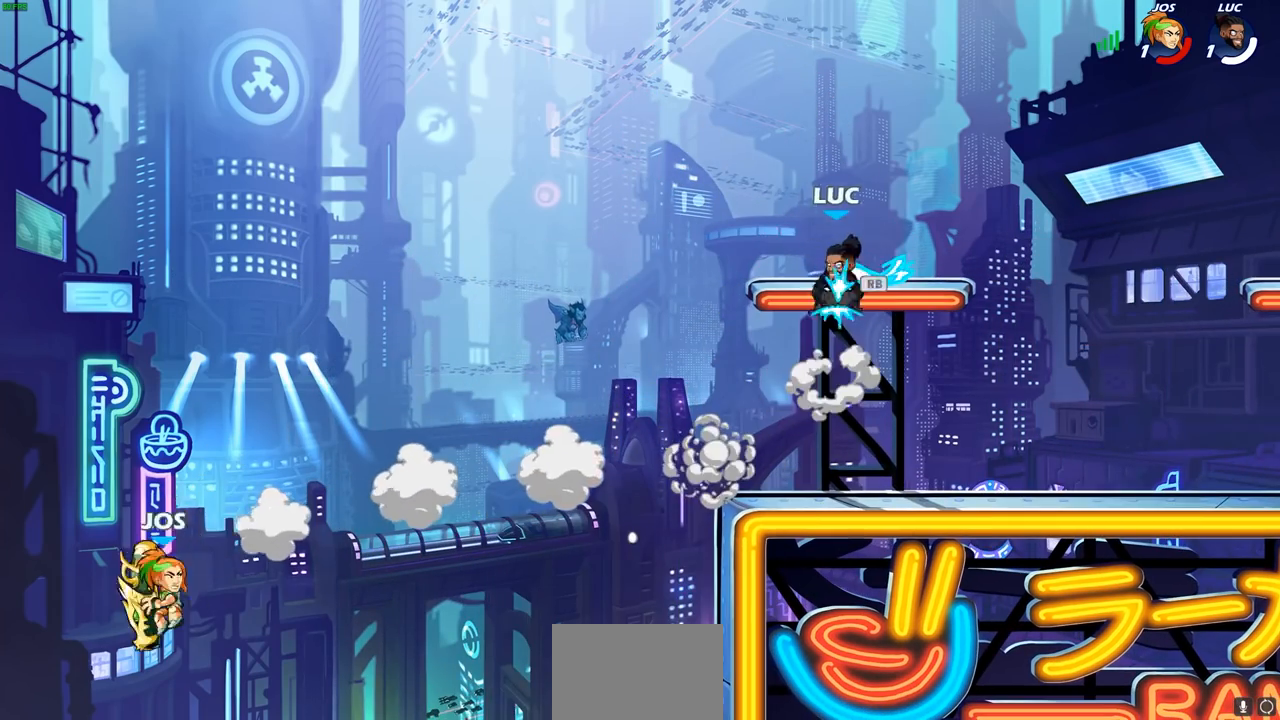
{"buttons": [], "left_stick": "up", "right_stick": "center", "events": [[50, "R1", "up"], [200, "left_stick", "down-left"], [317, "left_stick", "left"], [500, "left_stick", "up"]]}
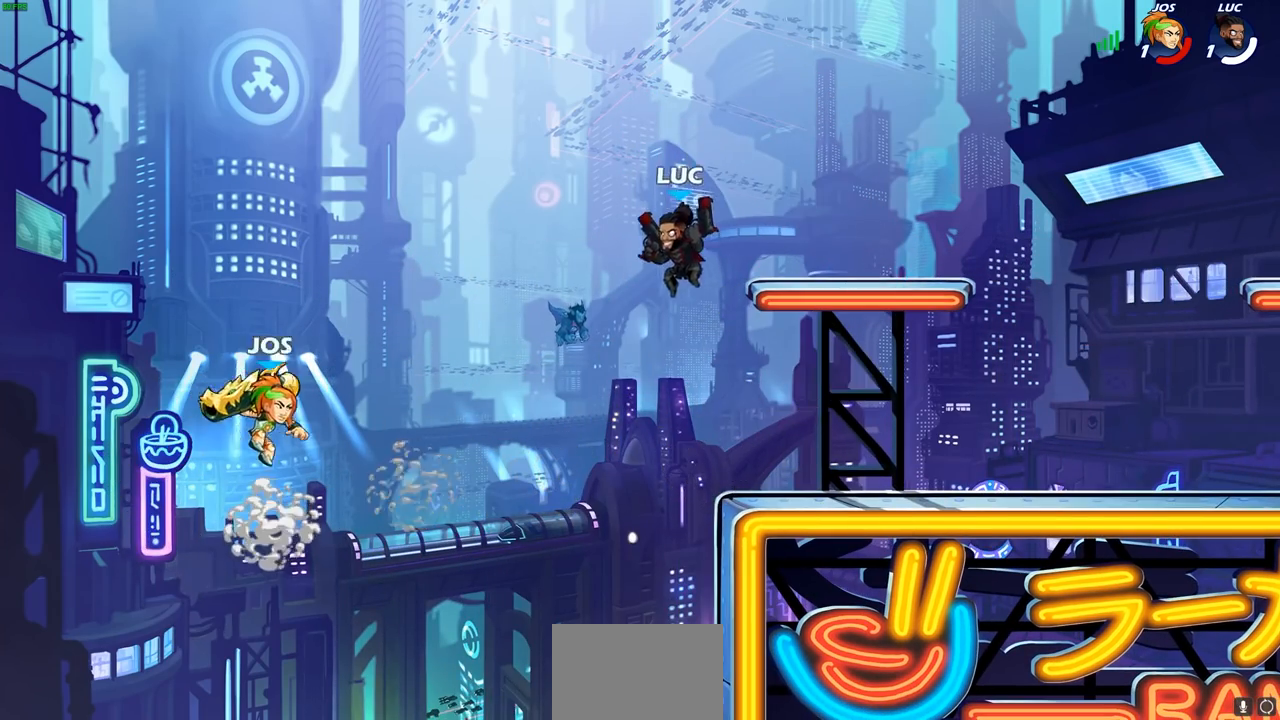
{"buttons": ["SQUARE"], "left_stick": "left", "right_stick": "center", "events": [[67, "left_stick", "right"], [83, "CROSS", "down"], [250, "CROSS", "up"], [483, "left_stick", "left"], [500, "SQUARE", "down"]]}
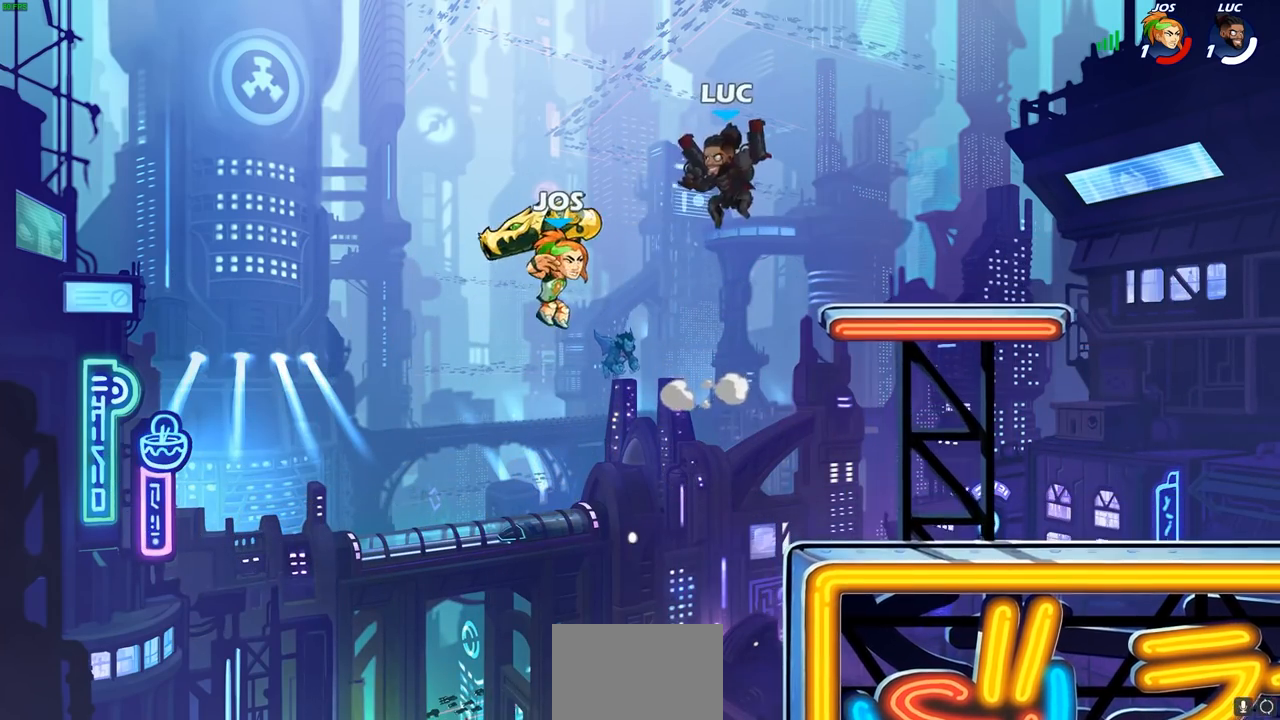
{"buttons": [], "left_stick": "right", "right_stick": "center", "events": [[83, "SQUARE", "up"], [100, "left_stick", "down"], [167, "left_stick", "right"]]}
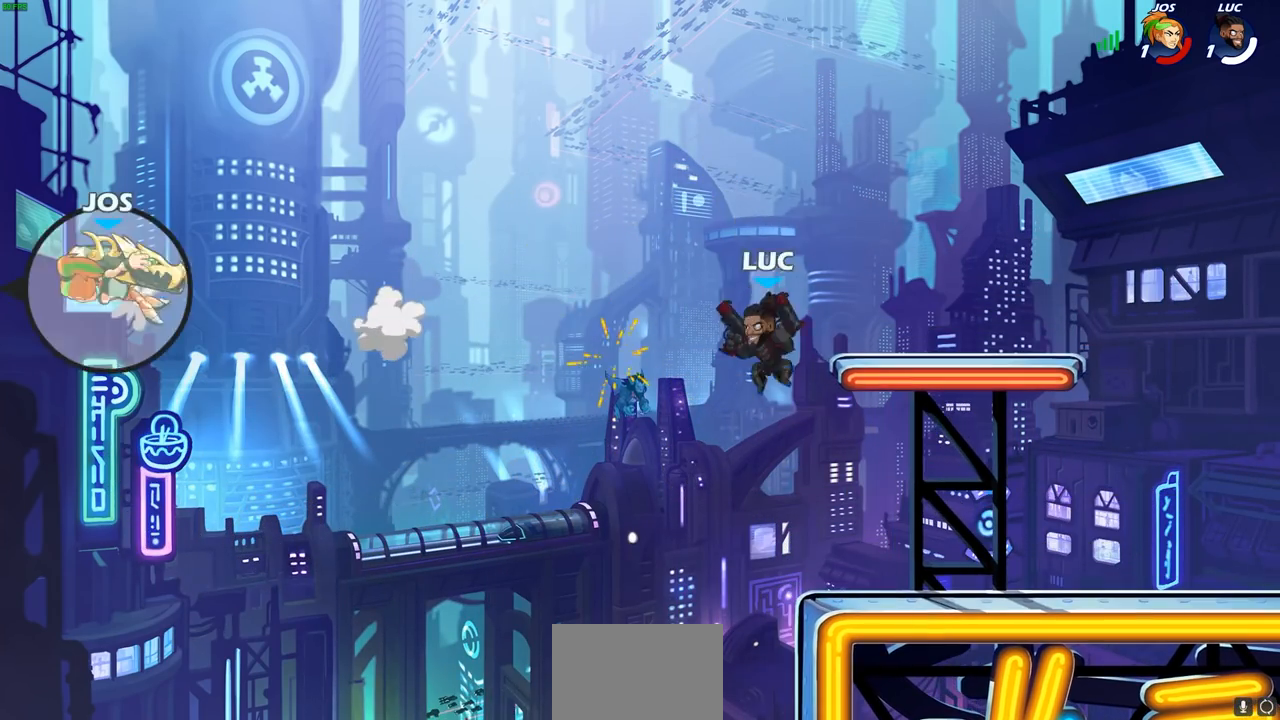
{"buttons": [], "left_stick": "center", "right_stick": "center", "events": [[267, "left_stick", "center"]]}
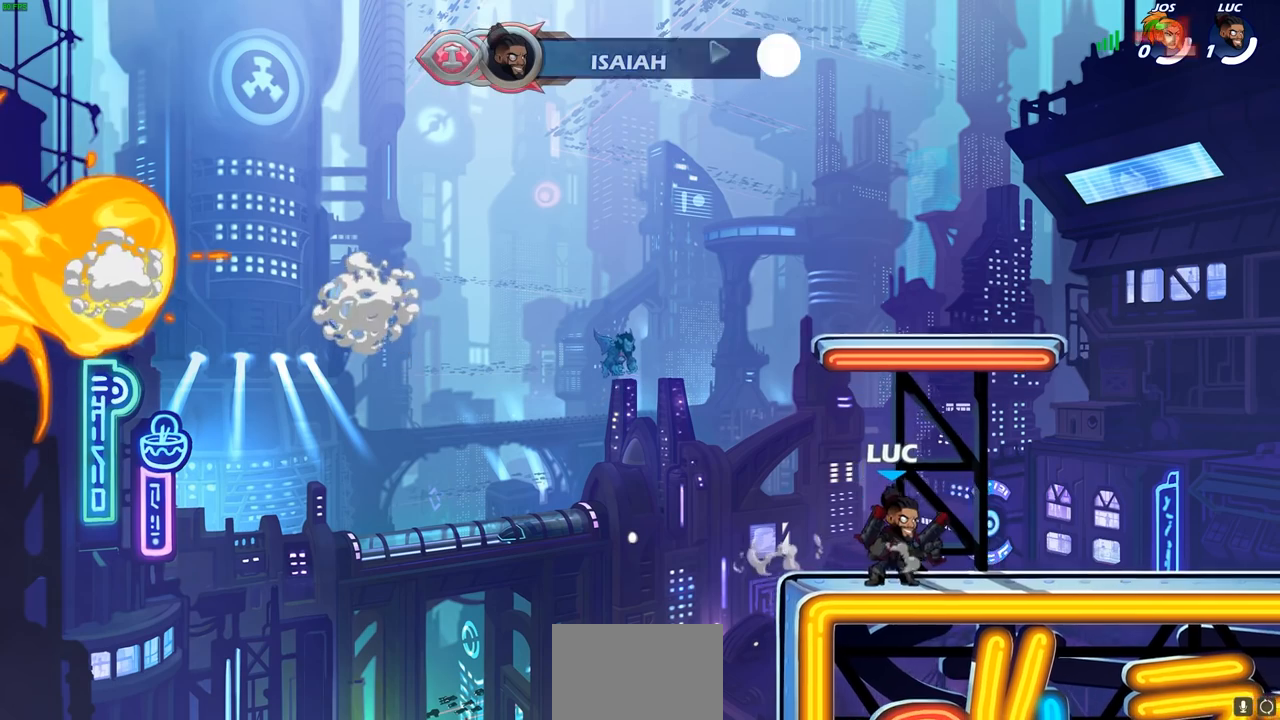
{"buttons": [], "left_stick": "center", "right_stick": "center", "events": []}
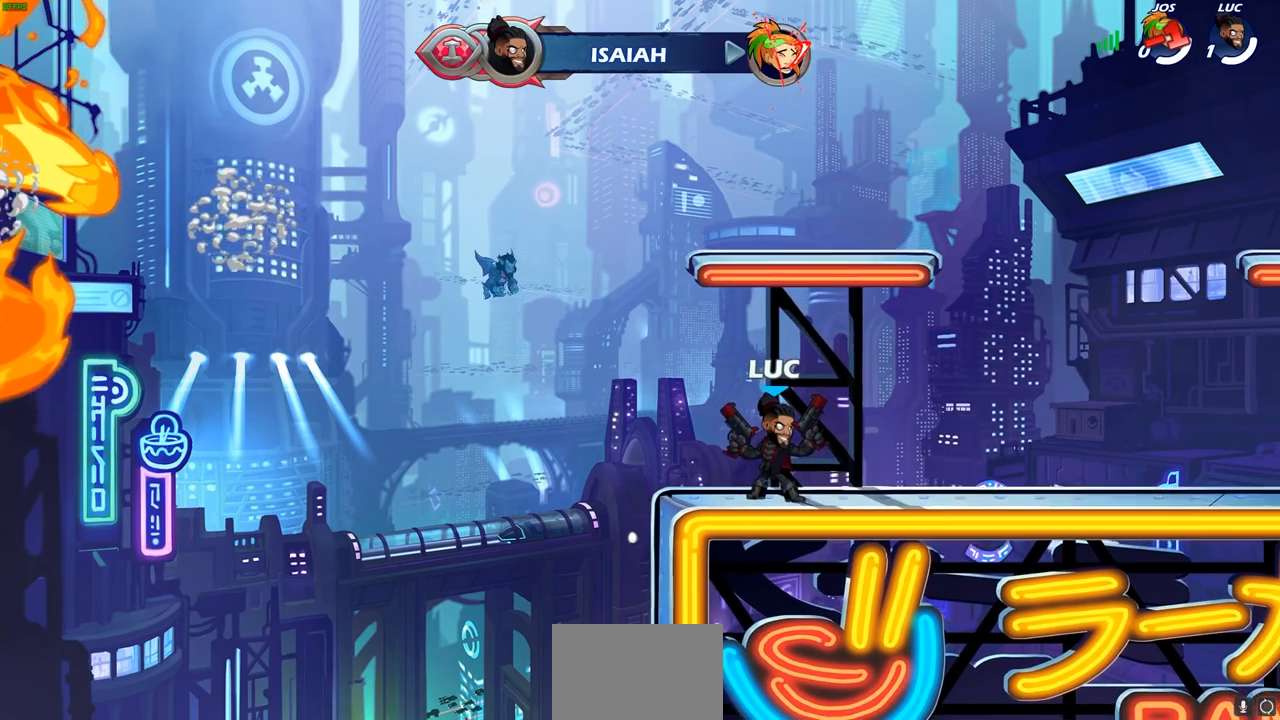
{"buttons": [], "left_stick": "center", "right_stick": "center", "events": []}
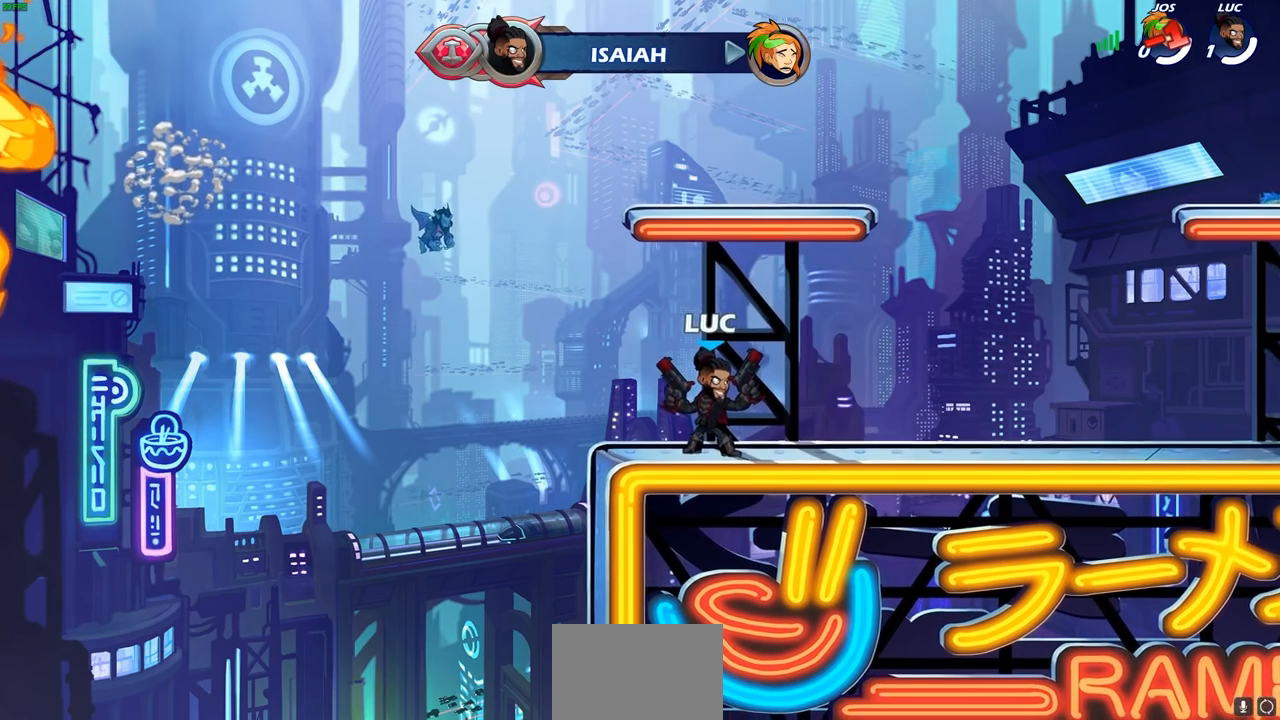
{"buttons": ["L1"], "left_stick": "center", "right_stick": "center", "events": [[500, "L1", "down"]]}
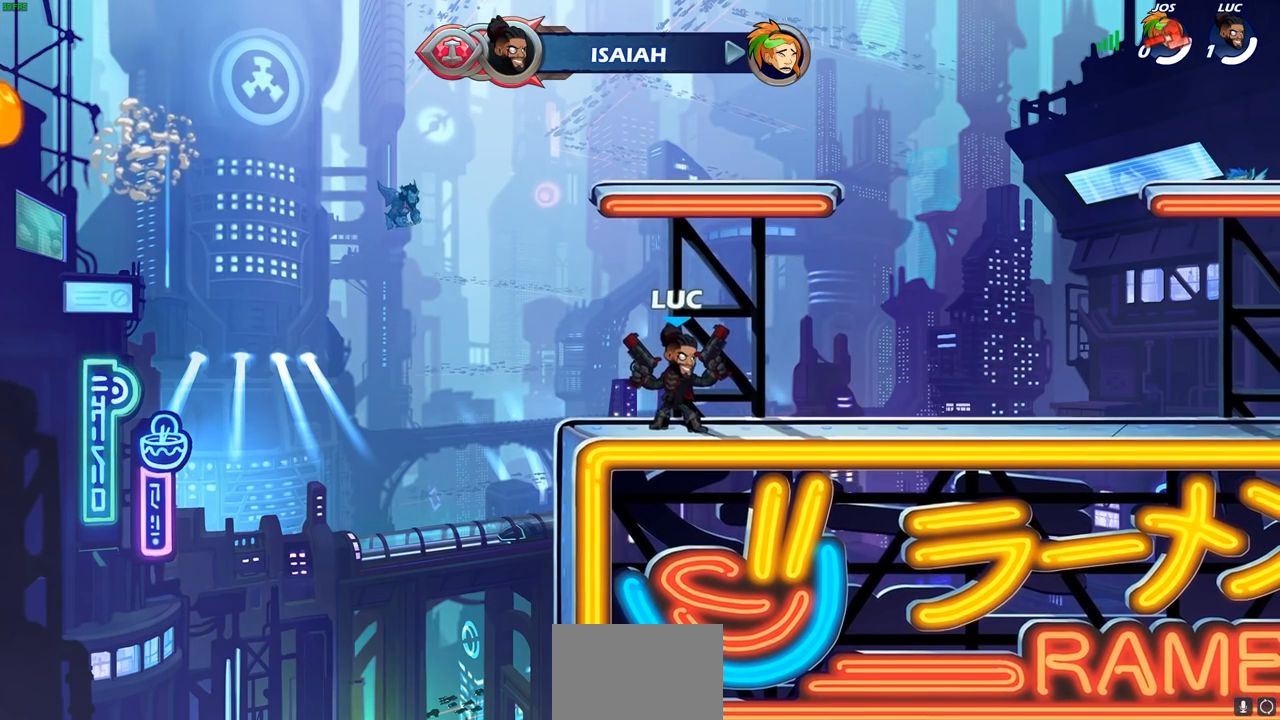
{"buttons": [], "left_stick": "center", "right_stick": "center", "events": [[117, "L1", "up"]]}
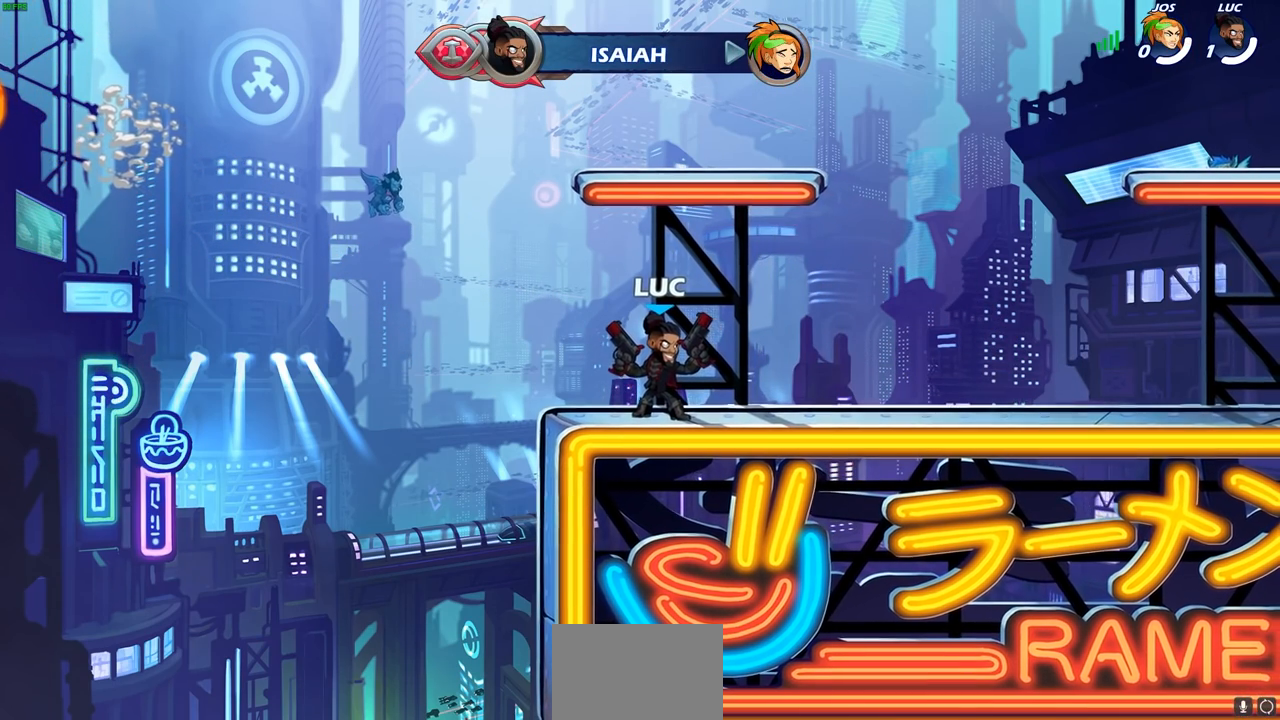
{"buttons": [], "left_stick": "center", "right_stick": "center", "events": []}
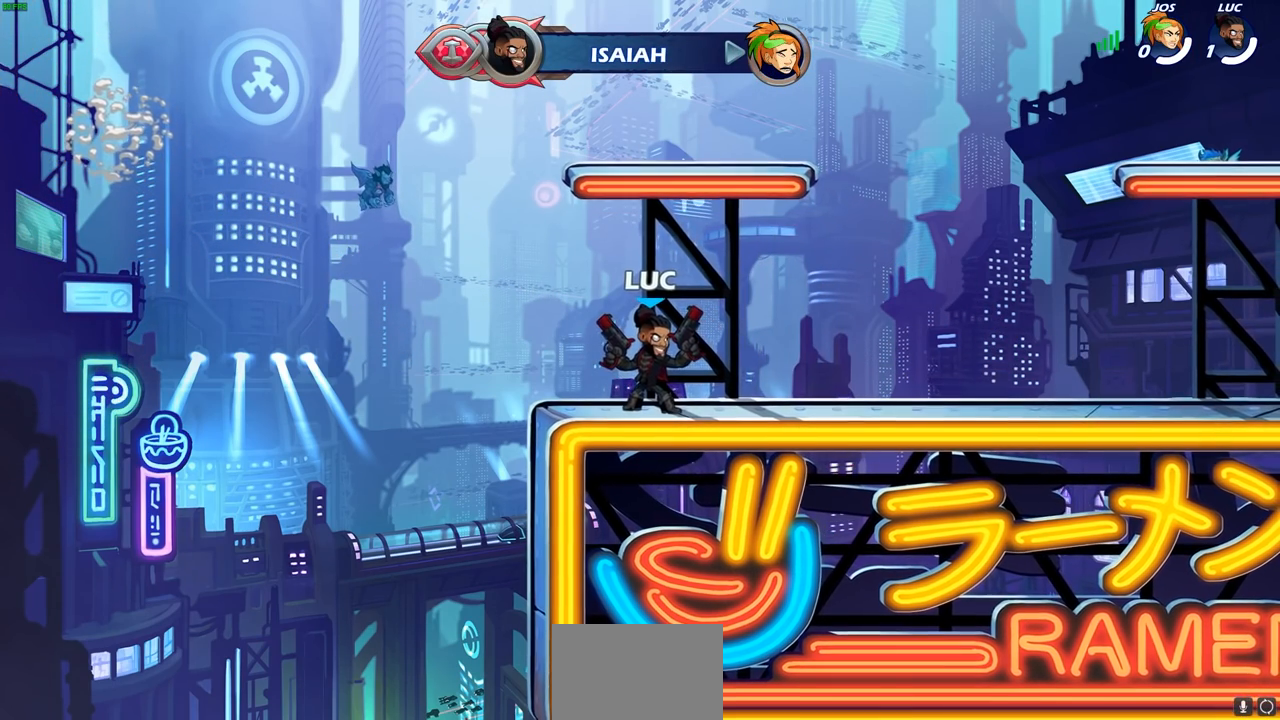
{"buttons": [], "left_stick": "center", "right_stick": "center", "events": []}
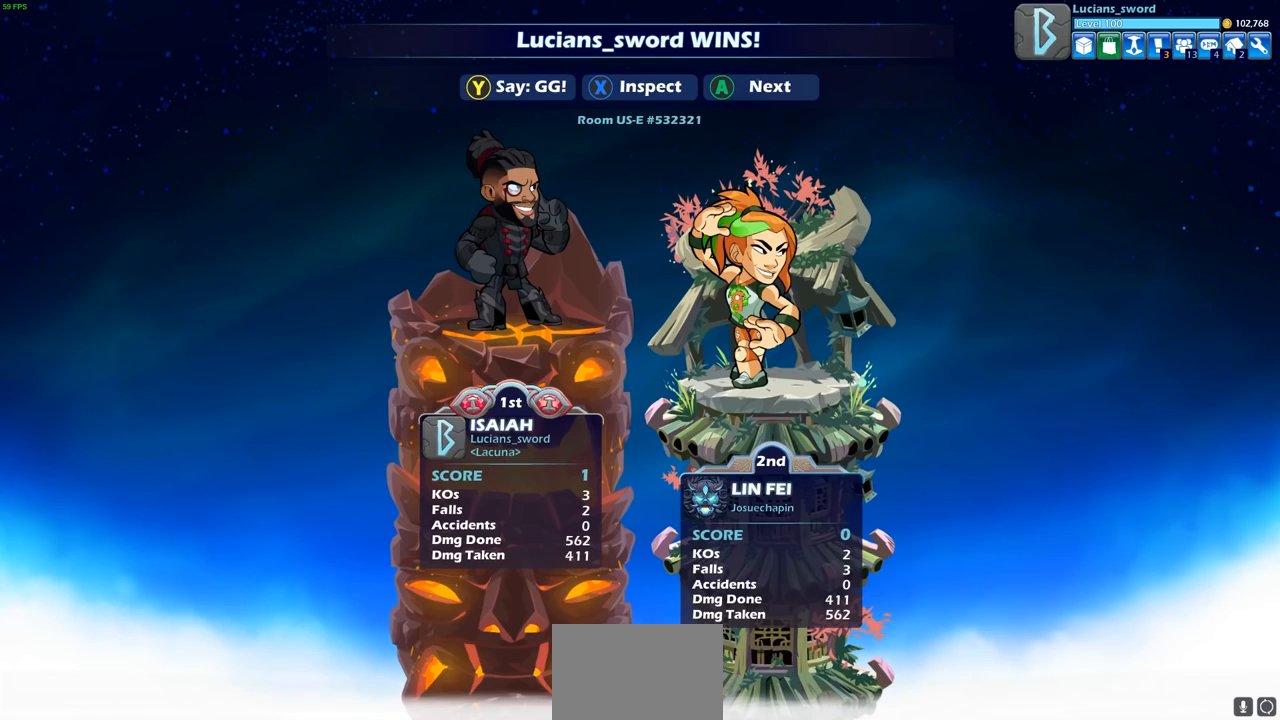
{"buttons": [], "left_stick": "center", "right_stick": "center", "events": []}
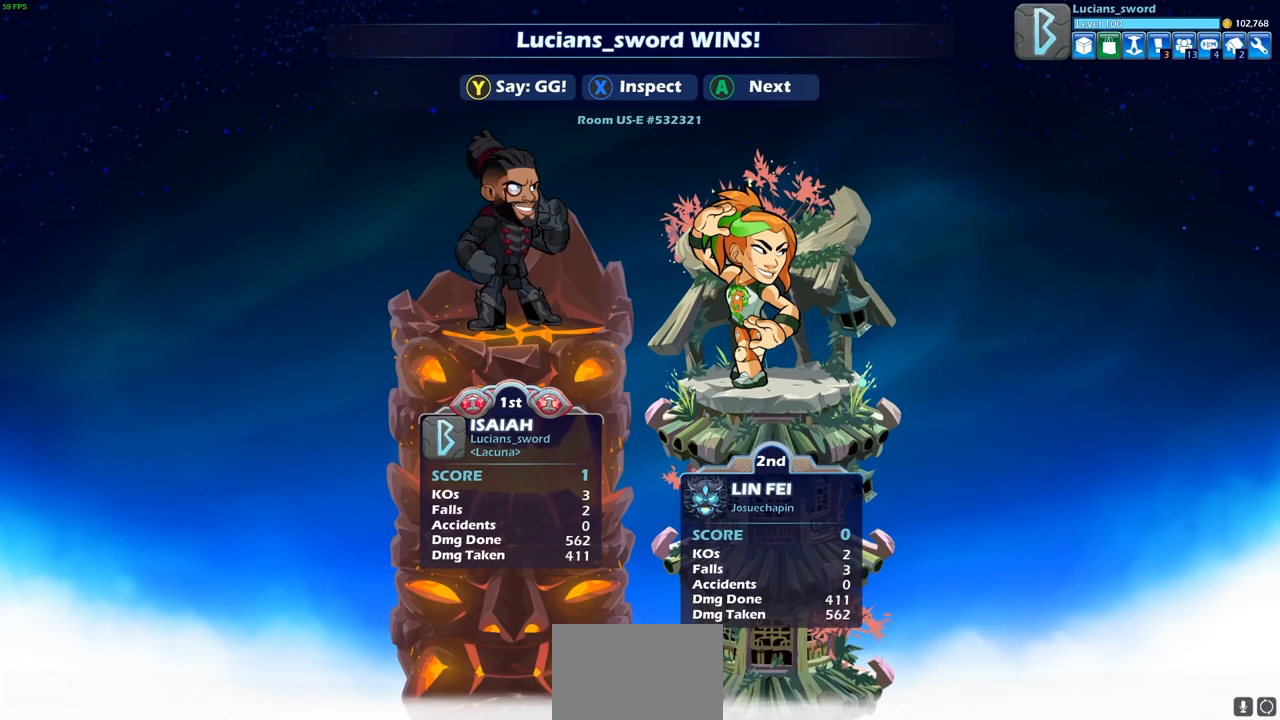
{"buttons": [], "left_stick": "center", "right_stick": "center", "events": []}
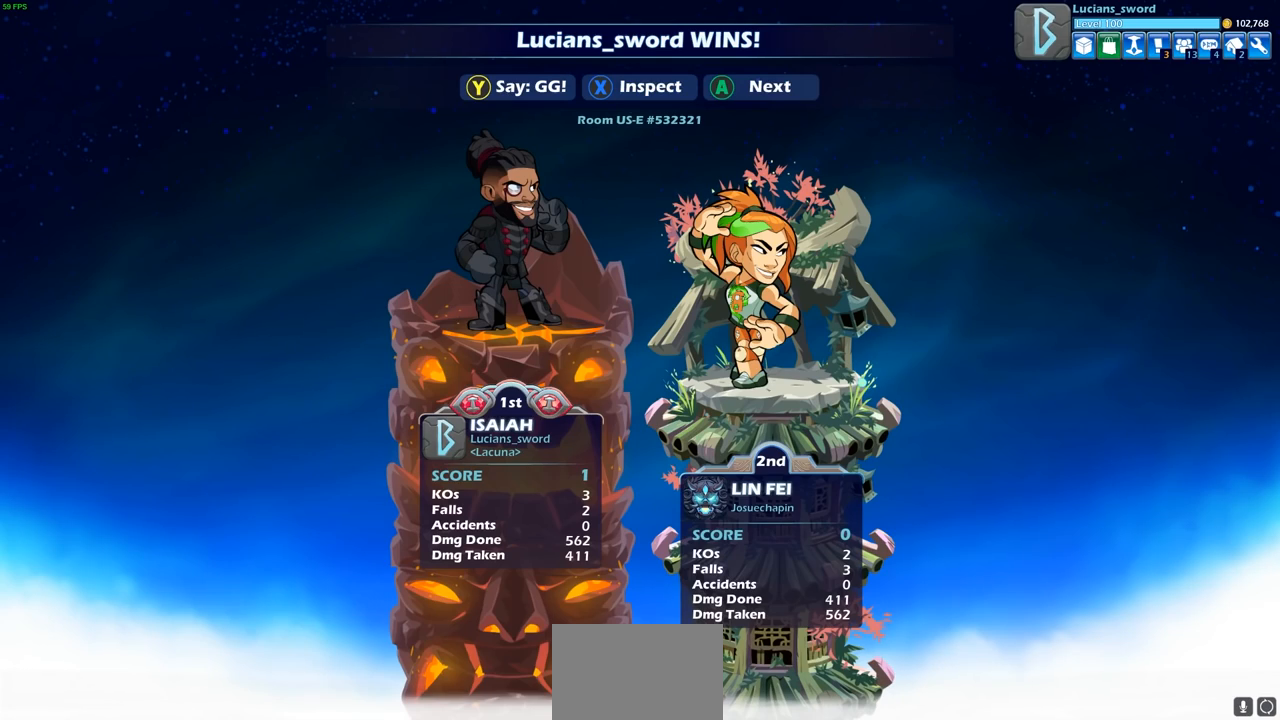
{"buttons": [], "left_stick": "center", "right_stick": "center", "events": [[183, "TRIANGLE", "down"], [283, "TRIANGLE", "up"], [383, "TRIANGLE", "down"], [467, "TRIANGLE", "up"]]}
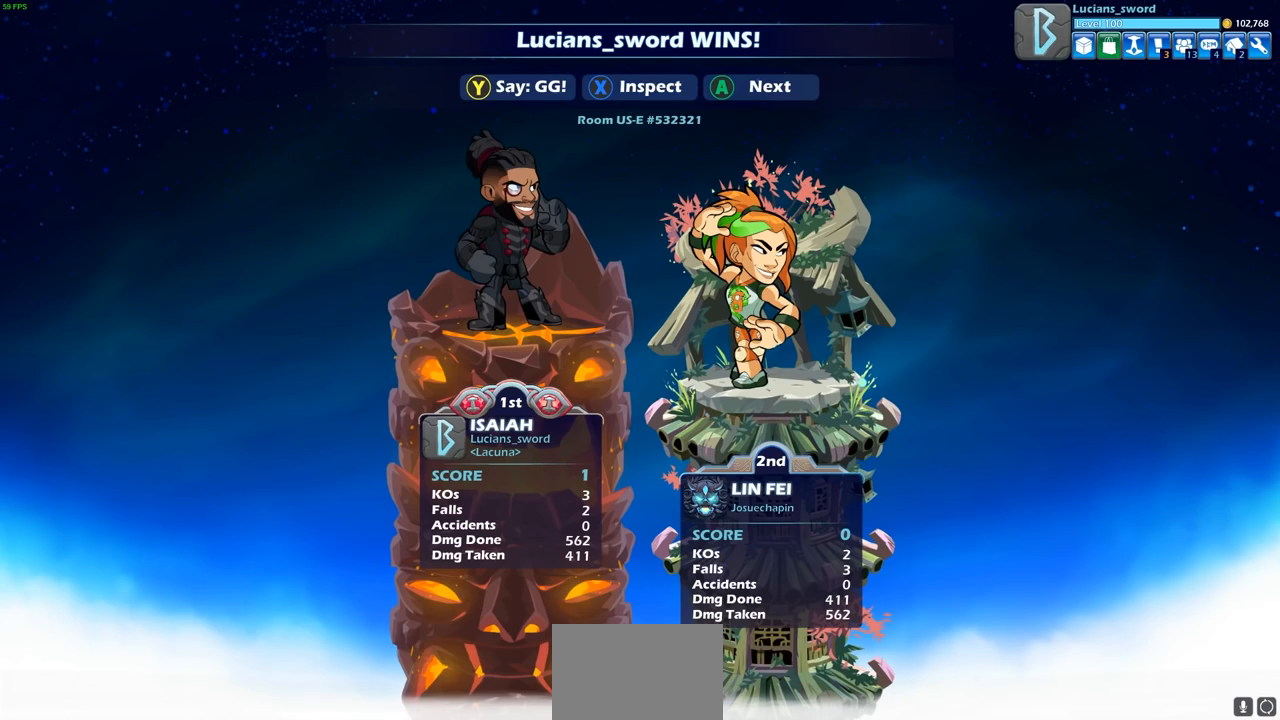
{"buttons": [], "left_stick": "center", "right_stick": "center", "events": []}
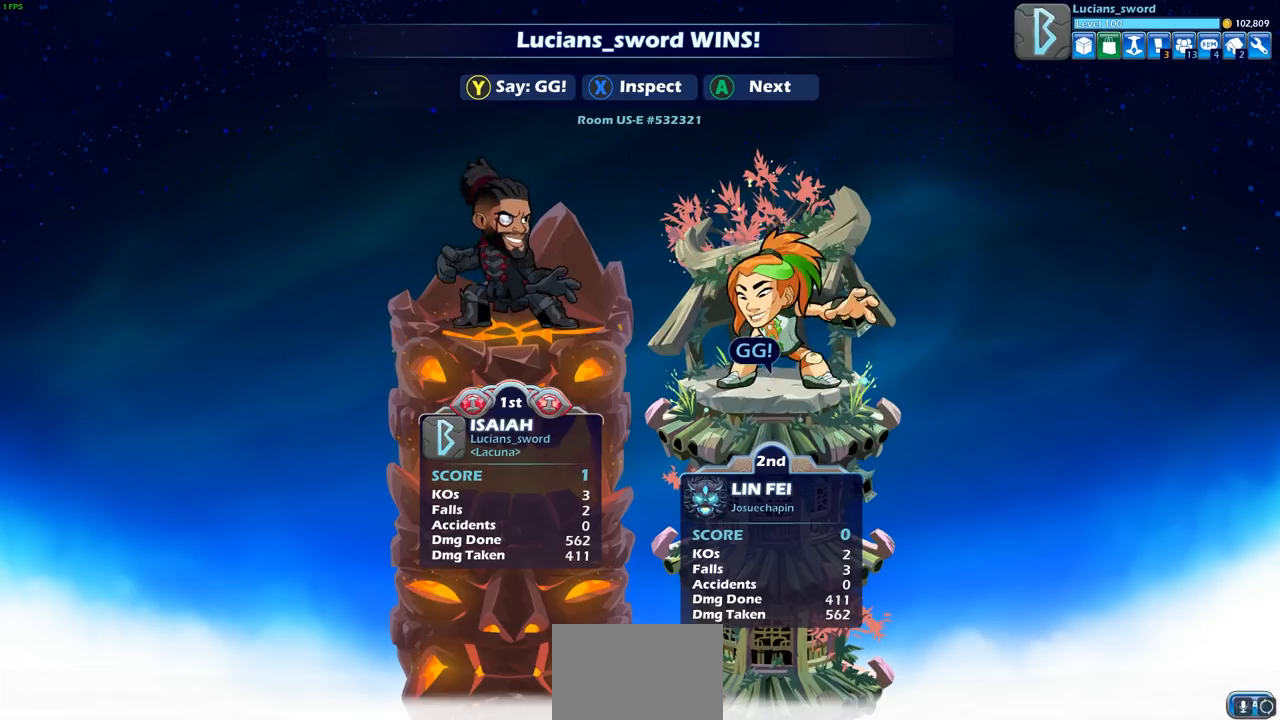
{"buttons": ["CROSS"], "left_stick": "center", "right_stick": "center", "events": [[417, "CROSS", "down"]]}
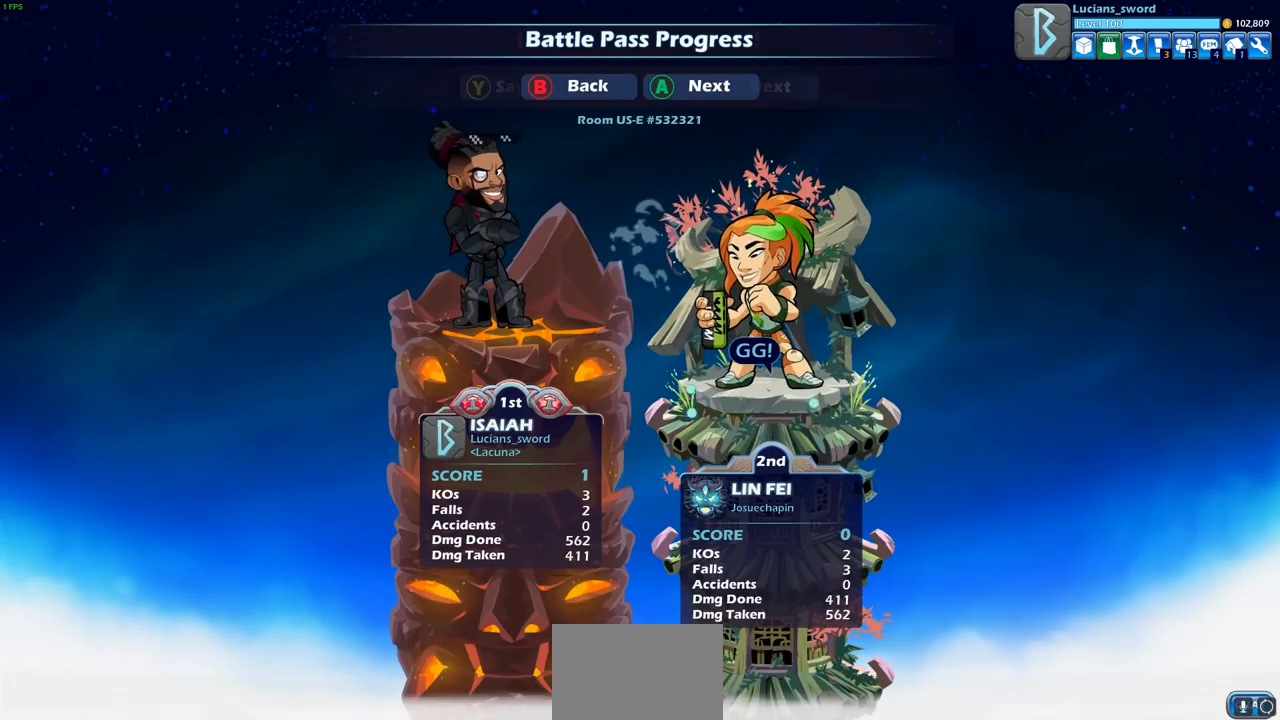
{"buttons": [], "left_stick": "center", "right_stick": "center", "events": [[33, "CROSS", "up"]]}
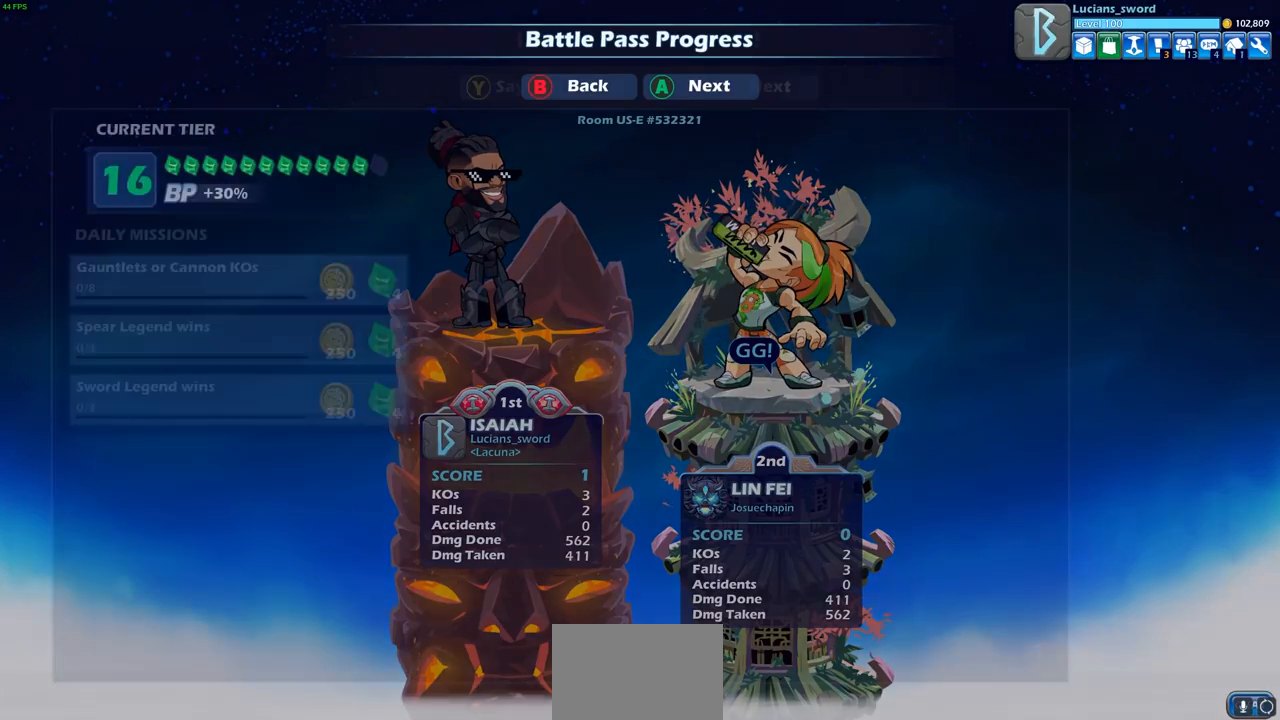
{"buttons": [], "left_stick": "center", "right_stick": "center", "events": [[200, "TRIANGLE", "down"], [300, "TRIANGLE", "up"]]}